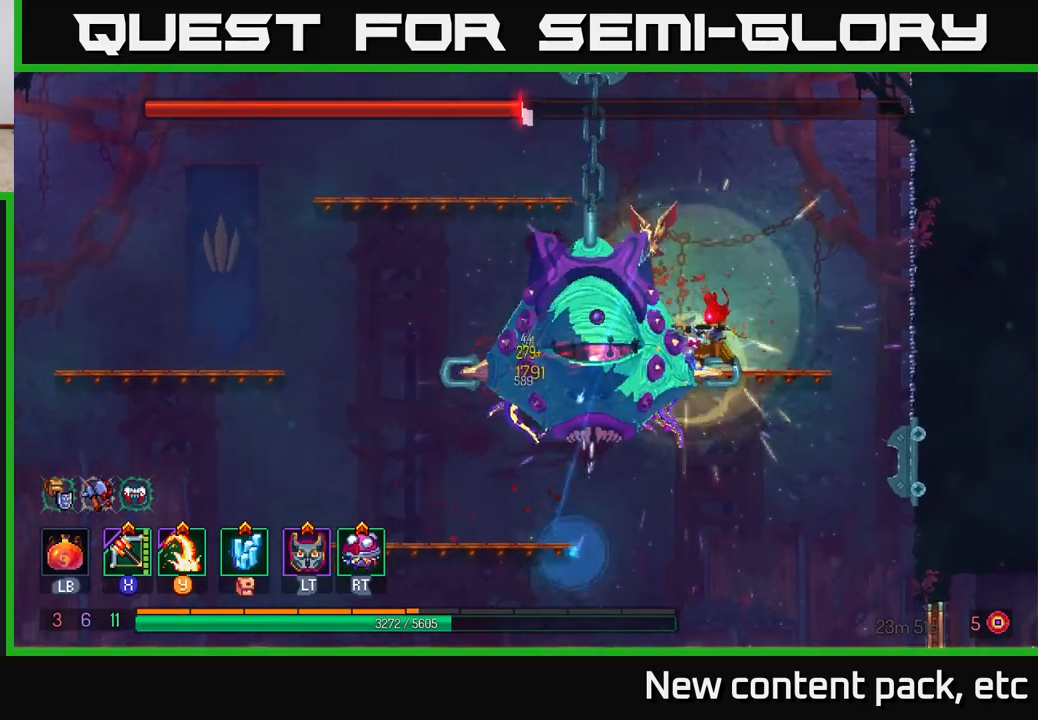
Gameplay with a controller (Xbox layout); each line is a JSON object with the inputs held at the frame after it. "events" lists button and stick changes between this image and that frame as [ms after this image, input, new state], when the widget could be followed in between.
{"buttons": [], "left_stick": "left", "right_stick": "center", "events": [[67, "left_stick", "left"]]}
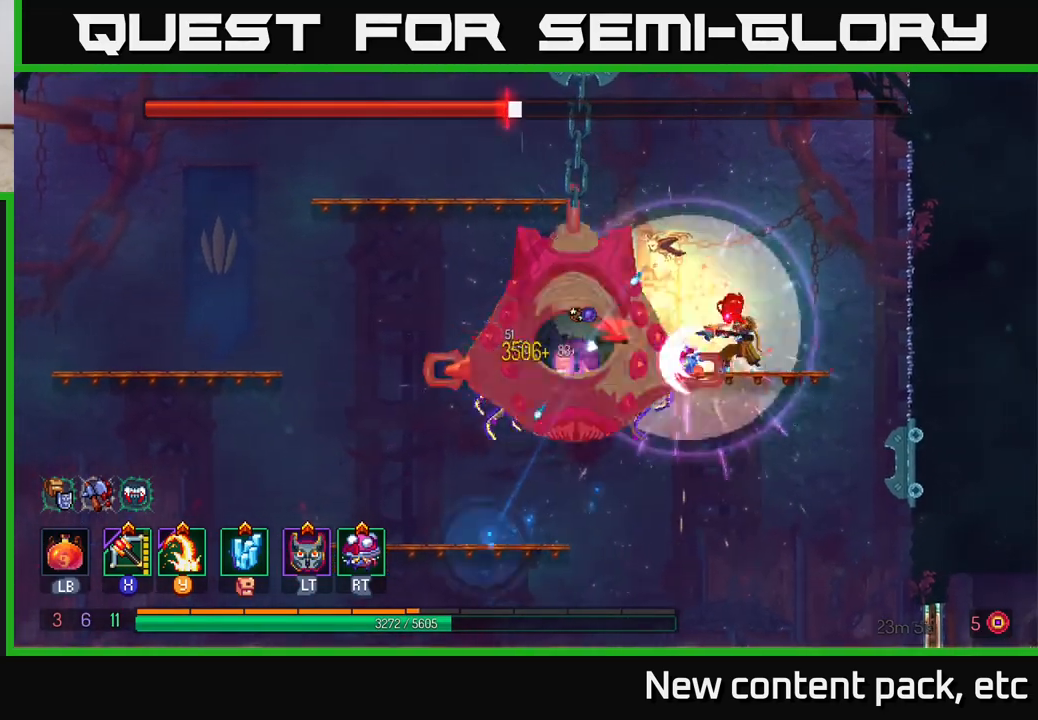
{"buttons": [], "left_stick": "left", "right_stick": "center", "events": [[217, "Y", "down"], [300, "Y", "up"]]}
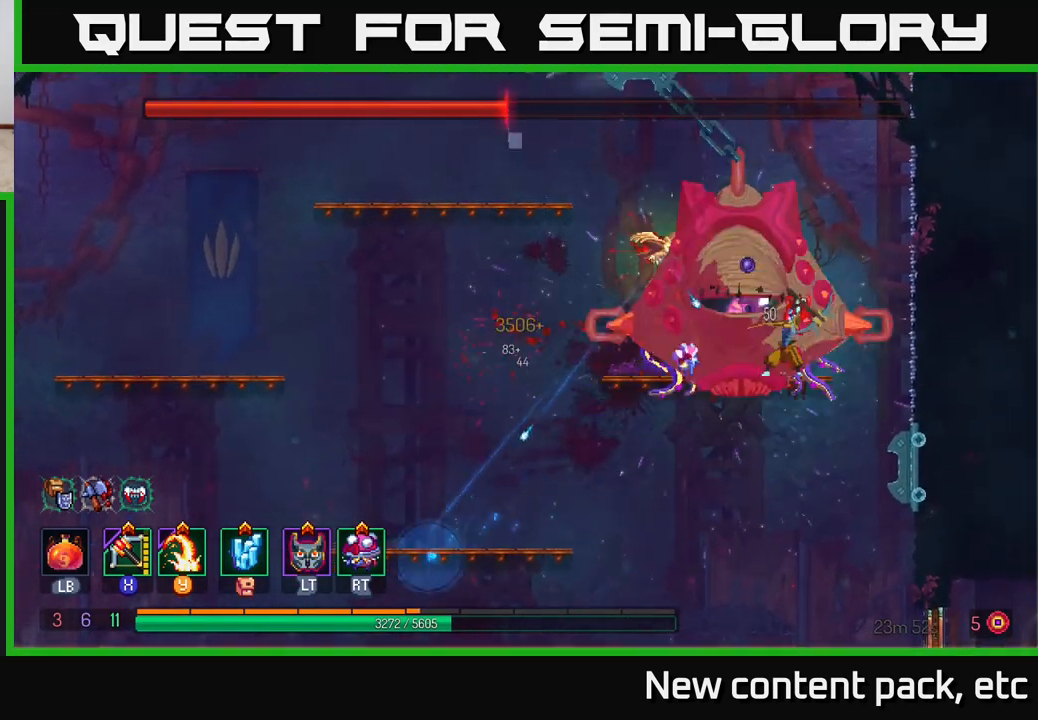
{"buttons": [], "left_stick": "center", "right_stick": "center", "events": [[17, "left_stick", "center"], [83, "left_stick", "right"], [267, "Y", "down"], [283, "left_stick", "center"], [400, "Y", "up"]]}
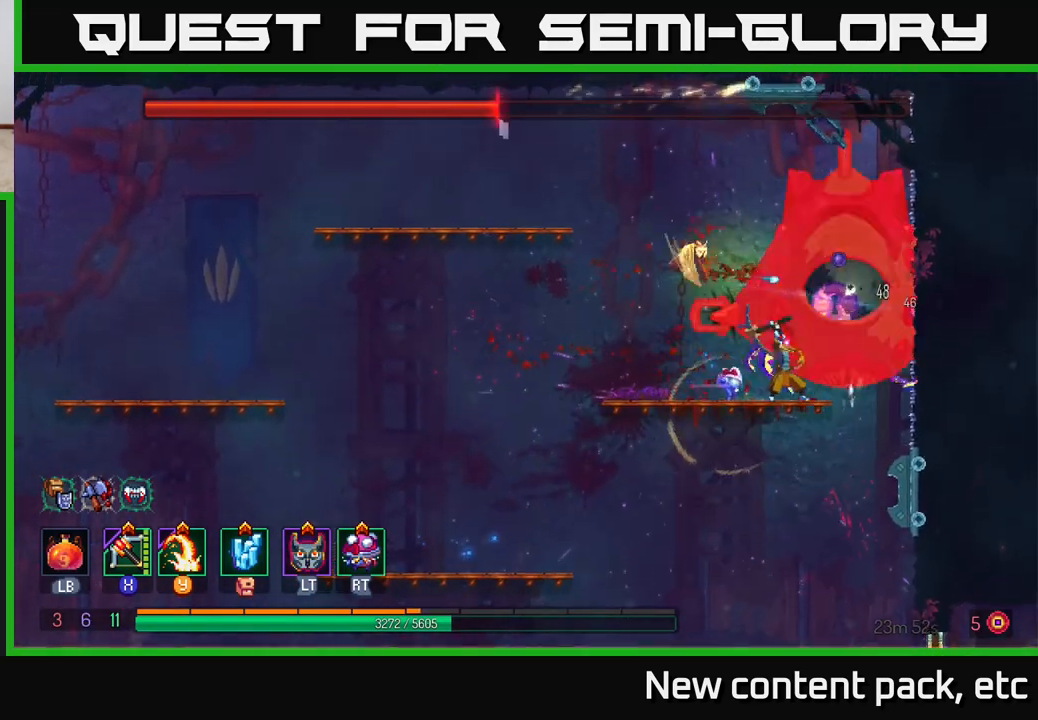
{"buttons": [], "left_stick": "center", "right_stick": "center", "events": [[350, "Y", "down"], [467, "Y", "up"]]}
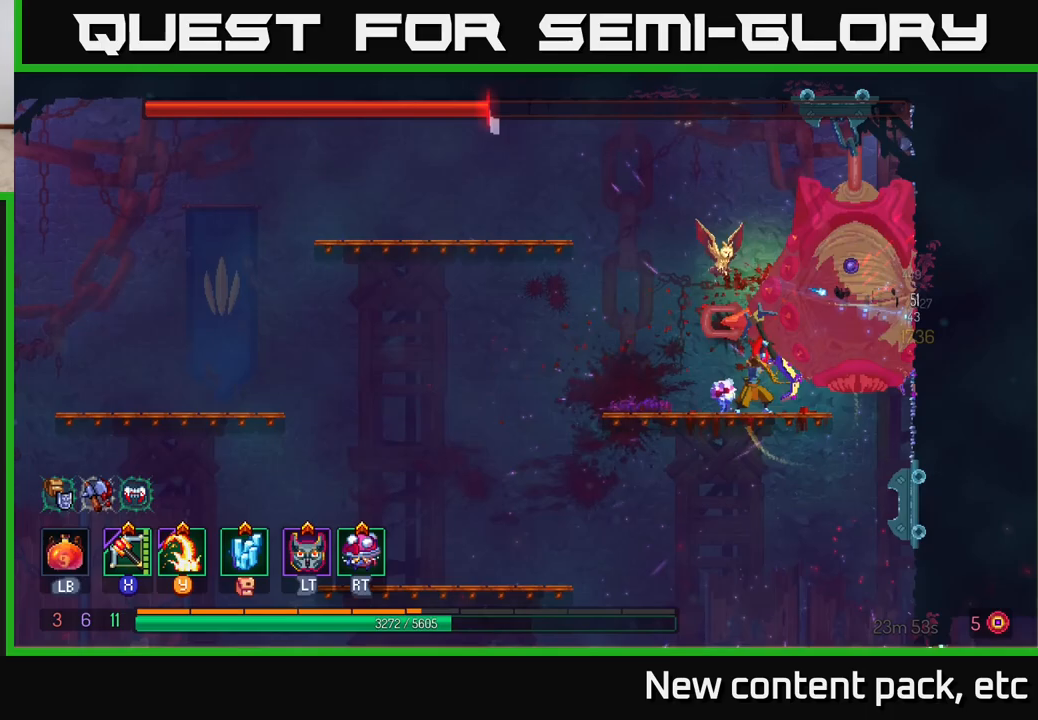
{"buttons": ["Y"], "left_stick": "center", "right_stick": "center", "events": [[417, "Y", "down"]]}
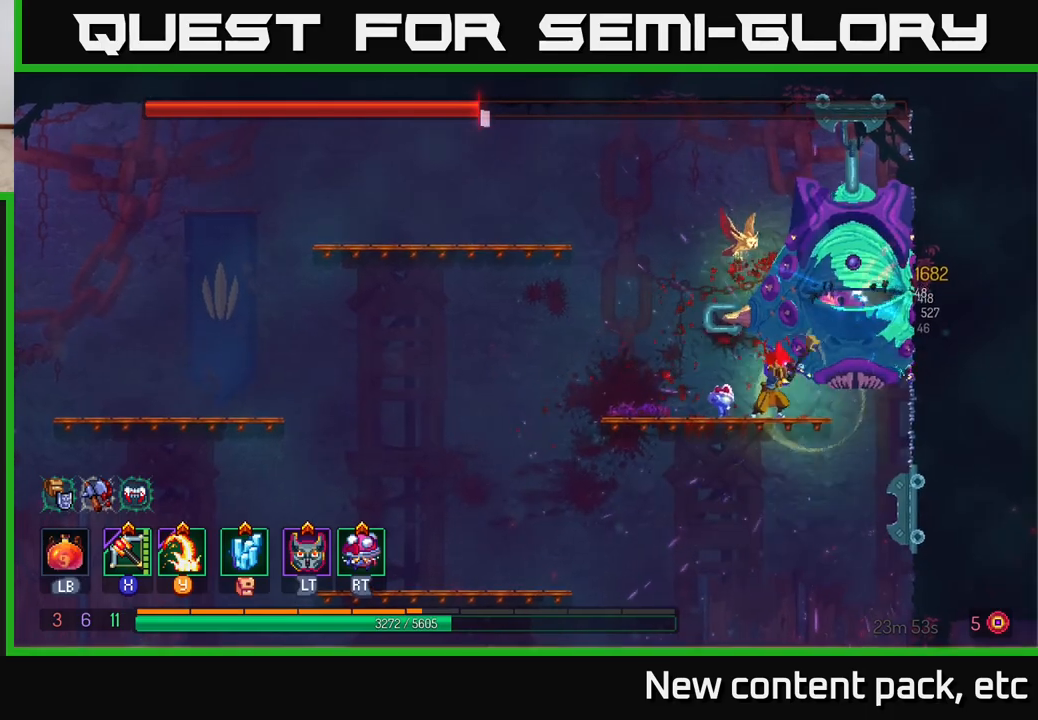
{"buttons": ["Y"], "left_stick": "center", "right_stick": "center", "events": [[33, "Y", "up"], [500, "Y", "down"]]}
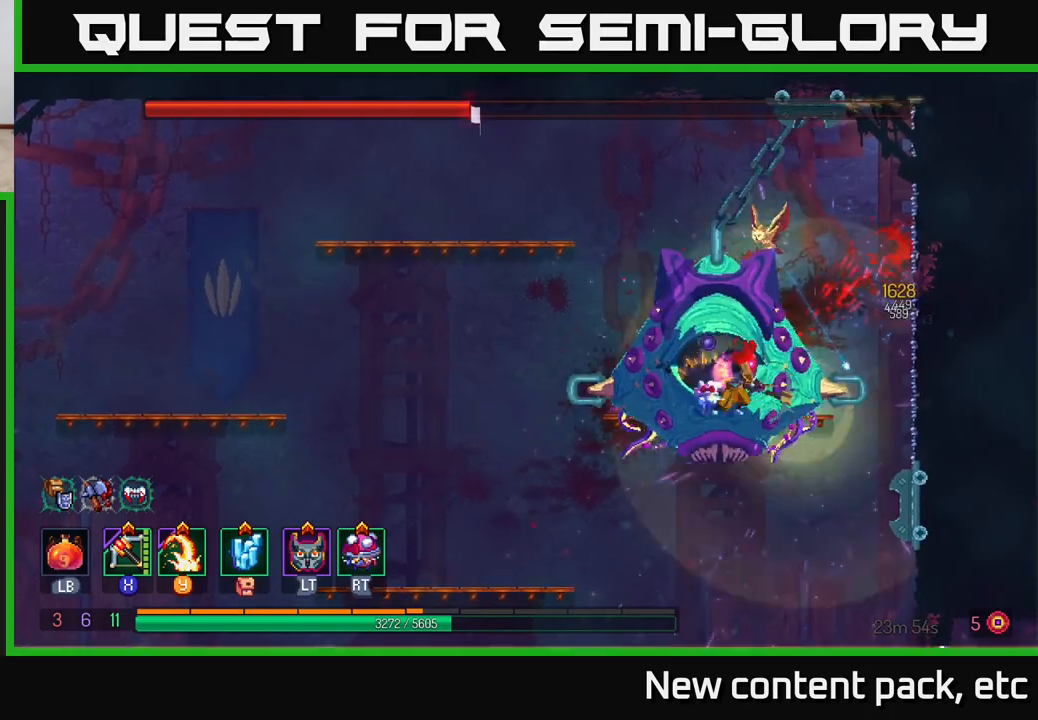
{"buttons": [], "left_stick": "left", "right_stick": "center", "events": [[150, "Y", "up"], [167, "left_stick", "left"]]}
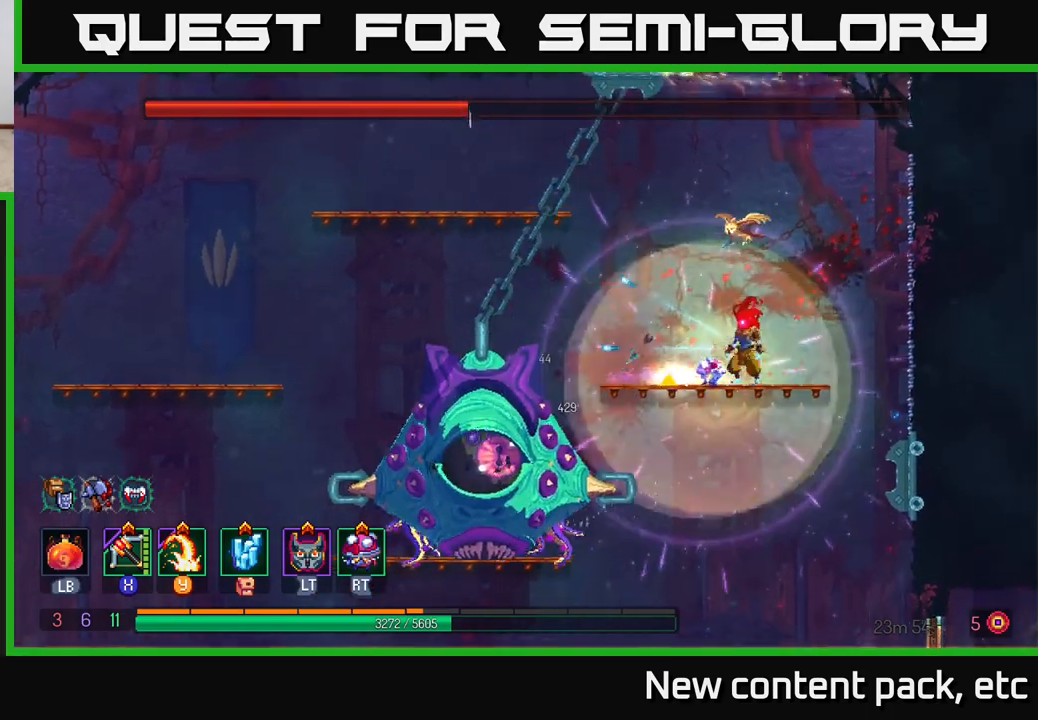
{"buttons": [], "left_stick": "center", "right_stick": "center", "events": [[433, "left_stick", "center"]]}
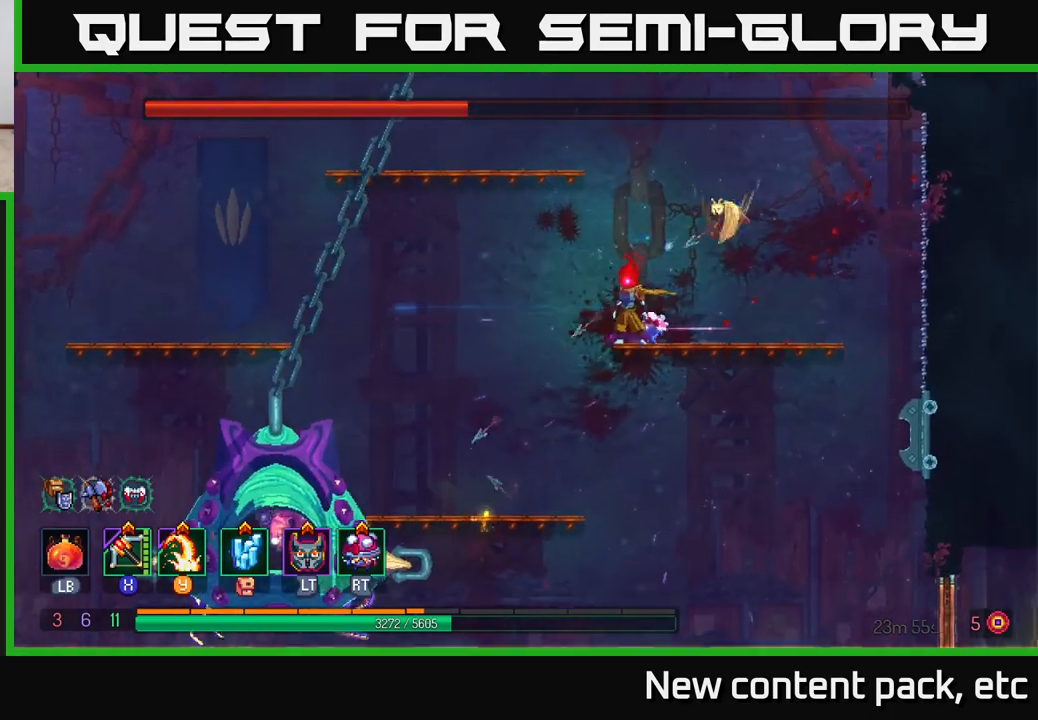
{"buttons": [], "left_stick": "left", "right_stick": "center", "events": [[50, "left_stick", "left"]]}
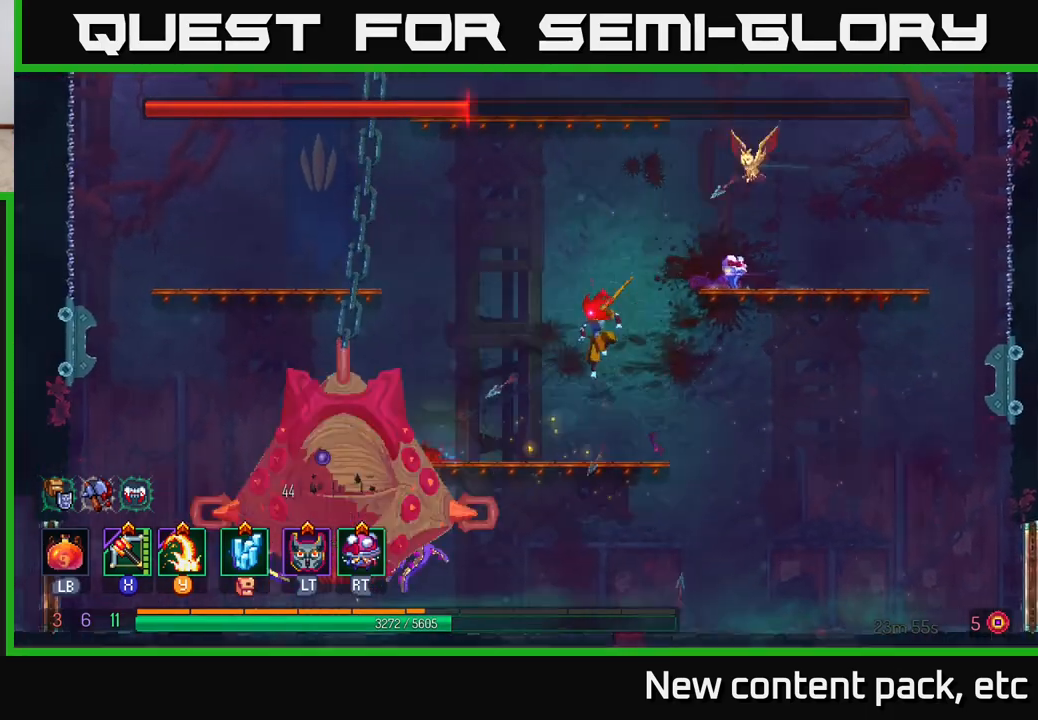
{"buttons": [], "left_stick": "down-left", "right_stick": "center", "events": [[50, "X", "down"], [150, "X", "up"], [167, "left_stick", "center"], [383, "left_stick", "down-left"]]}
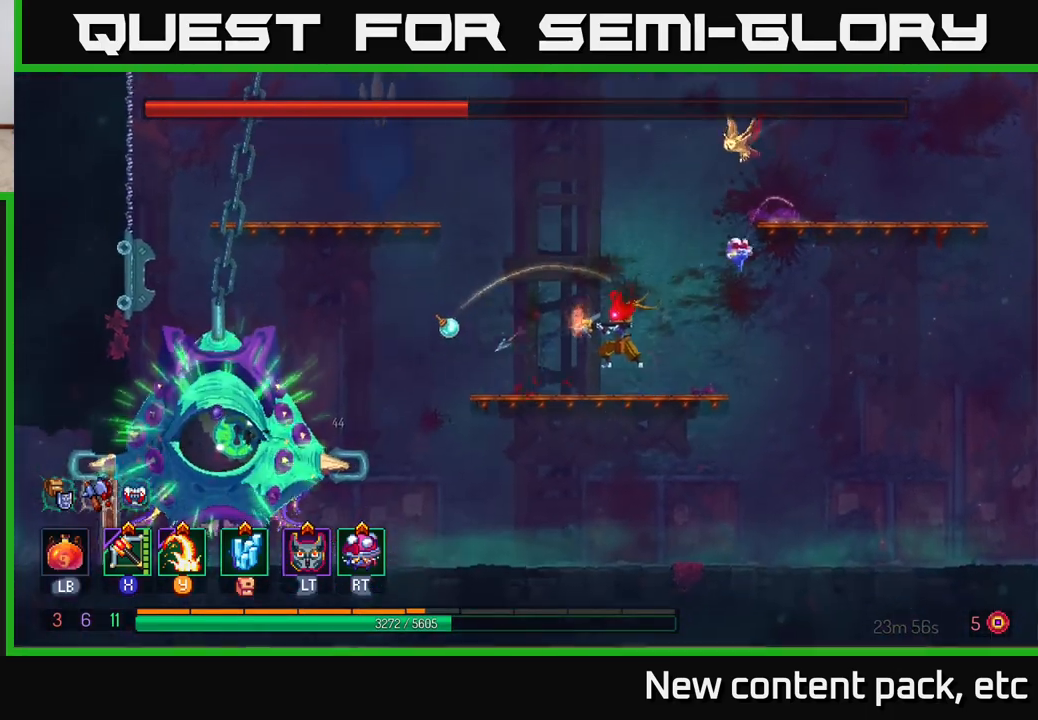
{"buttons": [], "left_stick": "center", "right_stick": "center", "events": [[133, "left_stick", "center"]]}
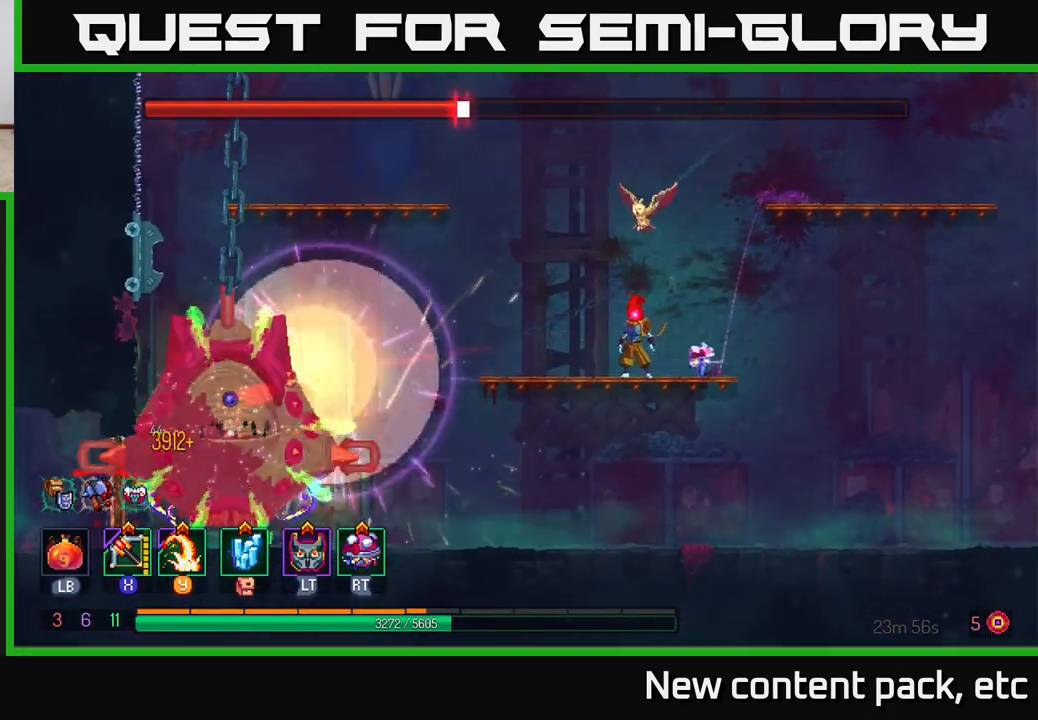
{"buttons": [], "left_stick": "center", "right_stick": "center", "events": [[50, "left_stick", "right"], [233, "left_stick", "center"], [283, "left_stick", "left"], [450, "left_stick", "center"]]}
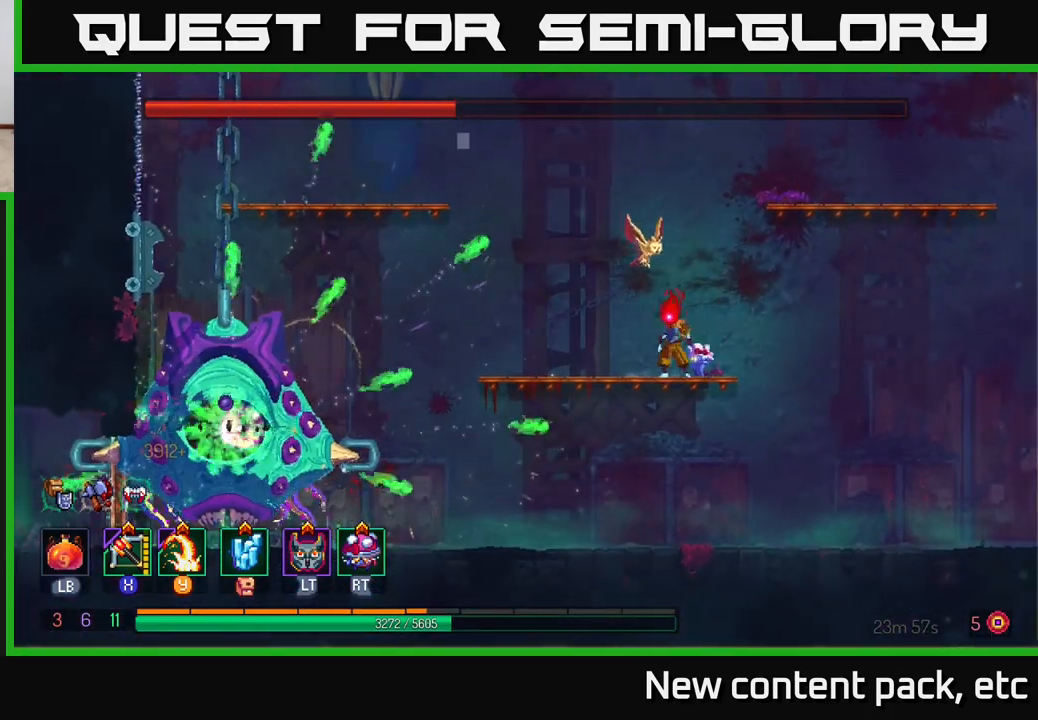
{"buttons": ["B"], "left_stick": "left", "right_stick": "center", "events": [[33, "left_stick", "left"], [317, "B", "down"]]}
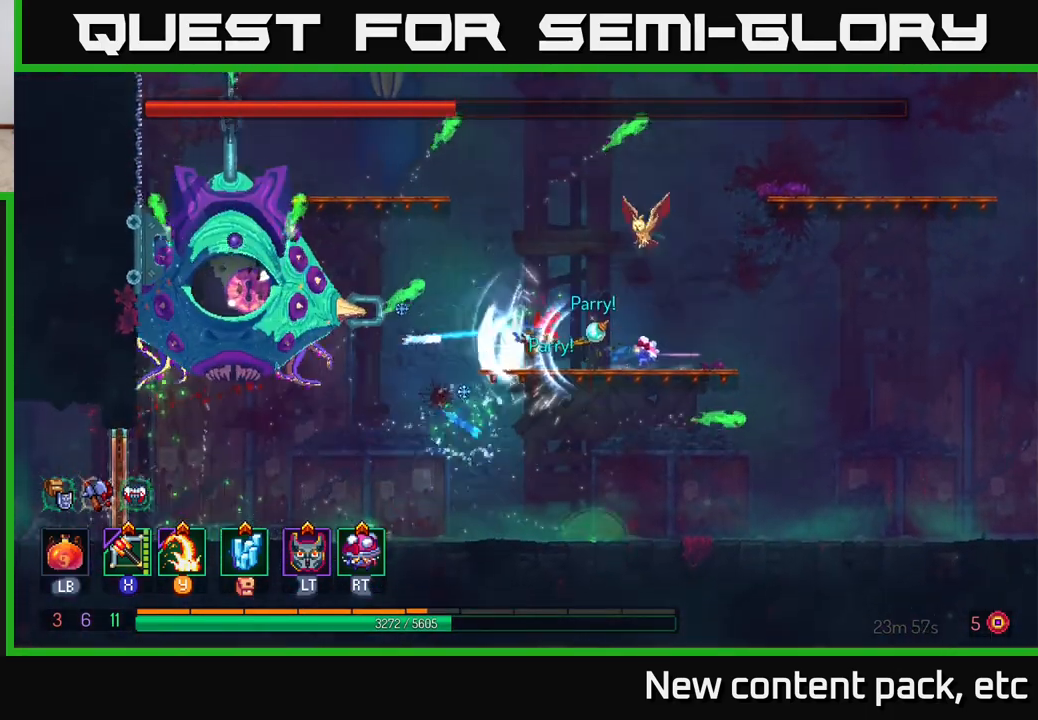
{"buttons": ["A"], "left_stick": "right", "right_stick": "center", "events": [[33, "B", "up"], [233, "left_stick", "center"], [367, "A", "down"], [367, "X", "down"], [383, "X", "up"], [400, "left_stick", "right"]]}
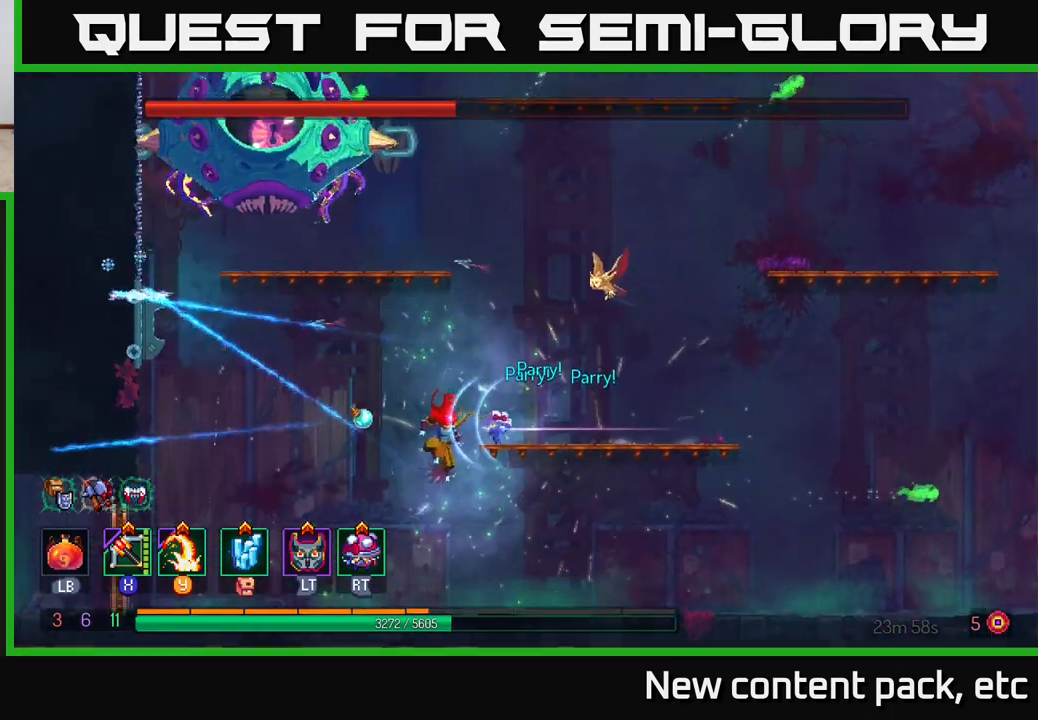
{"buttons": [], "left_stick": "right", "right_stick": "center", "events": [[83, "A", "up"], [383, "A", "down"], [500, "A", "up"]]}
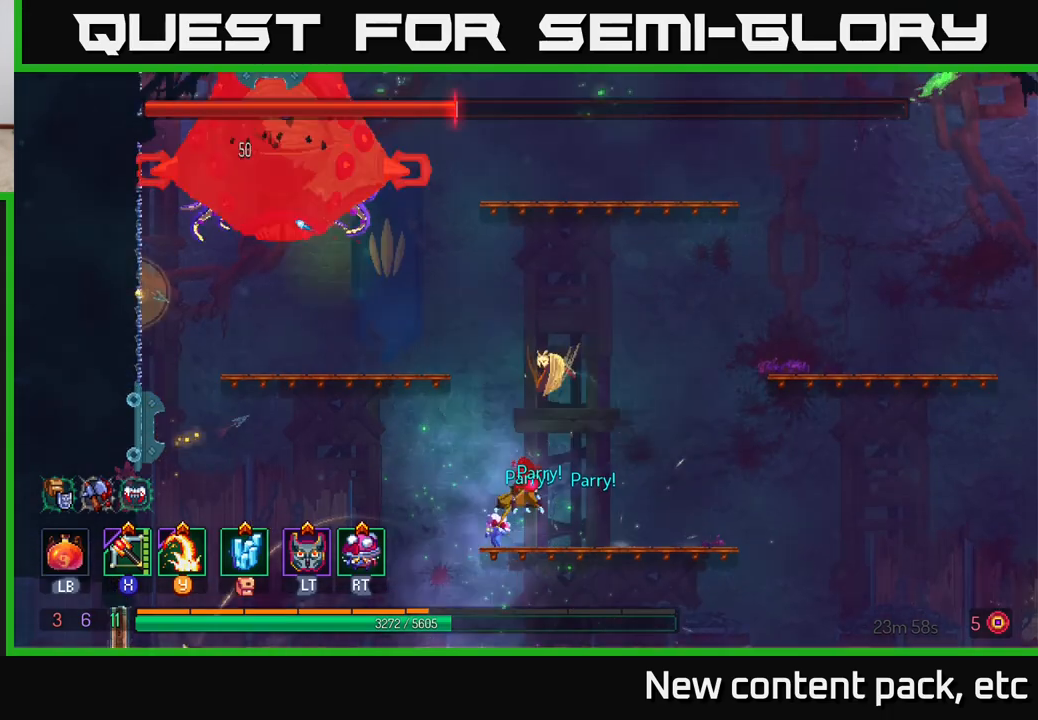
{"buttons": [], "left_stick": "left", "right_stick": "center", "events": [[200, "left_stick", "left"], [217, "A", "down"], [417, "A", "up"]]}
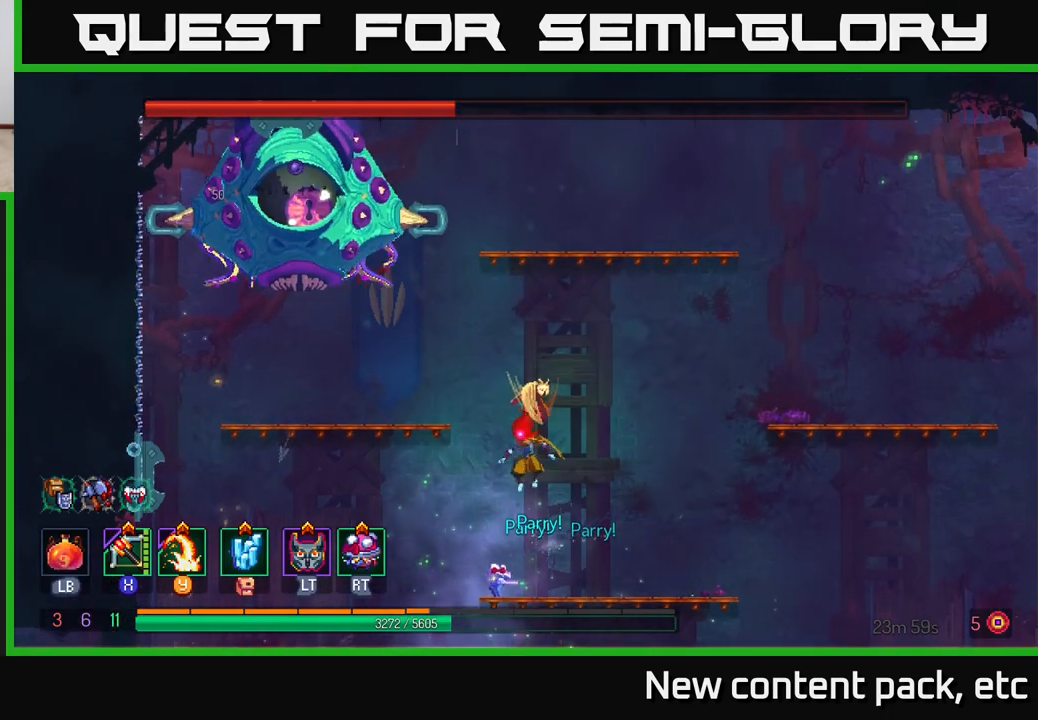
{"buttons": [], "left_stick": "center", "right_stick": "center", "events": [[50, "A", "down"], [117, "A", "up"], [133, "A", "down"], [200, "A", "up"], [267, "left_stick", "right"], [433, "left_stick", "center"]]}
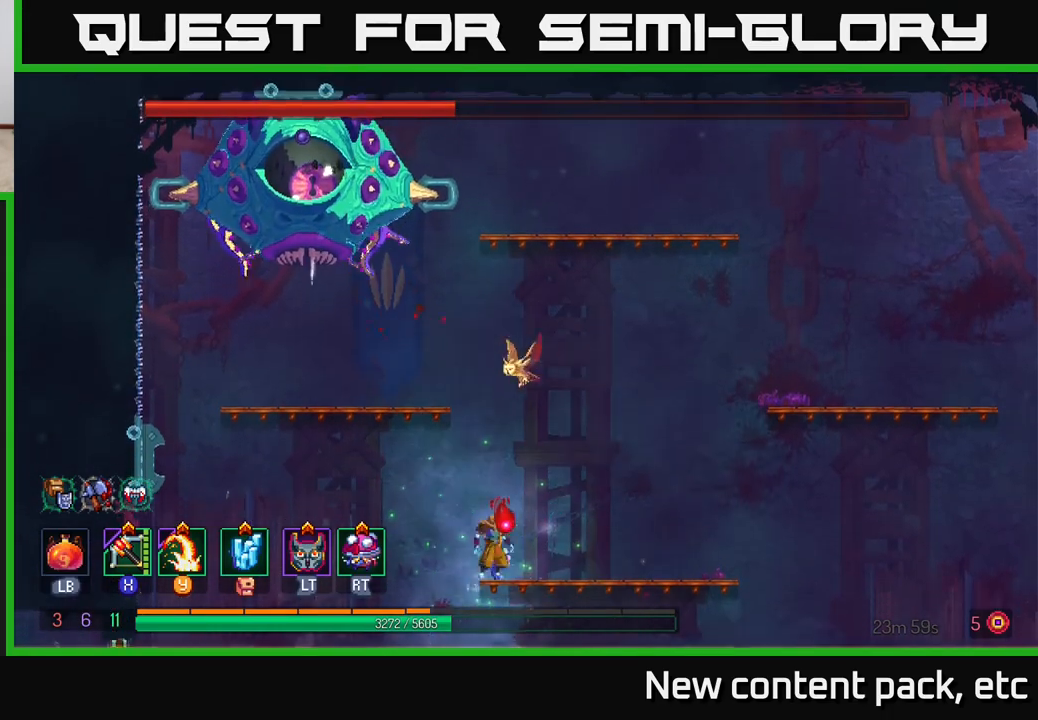
{"buttons": ["Y"], "left_stick": "left", "right_stick": "center", "events": [[17, "A", "down"], [117, "left_stick", "left"], [167, "A", "up"], [217, "A", "down"], [400, "A", "up"], [500, "Y", "down"]]}
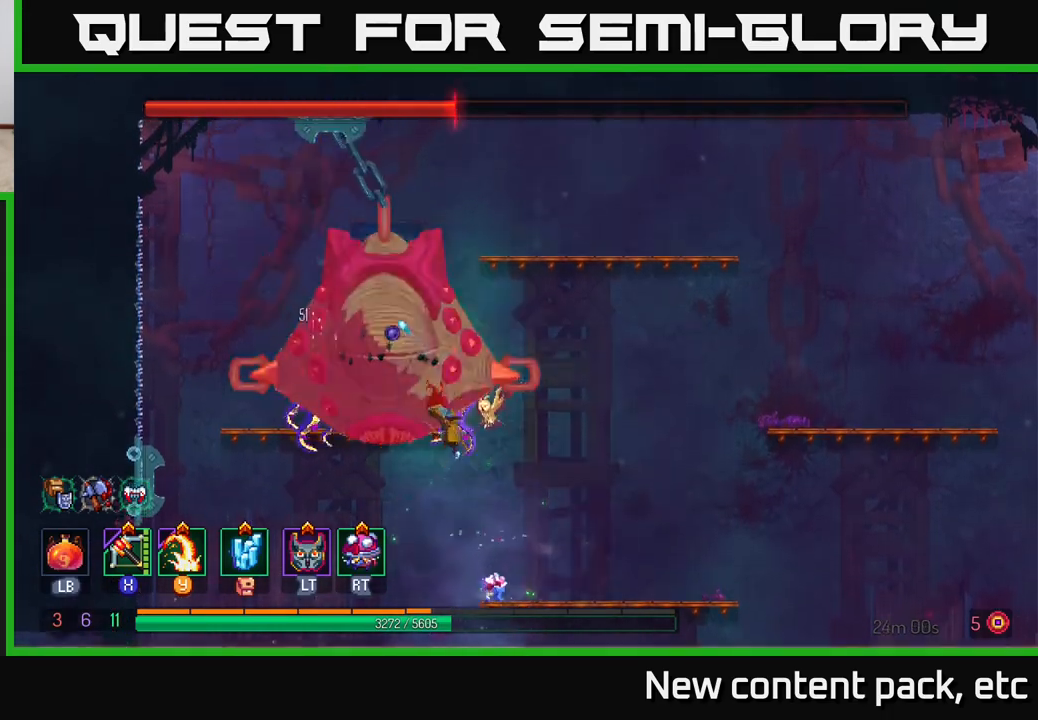
{"buttons": [], "left_stick": "right", "right_stick": "center", "events": [[50, "left_stick", "right"], [100, "Y", "up"], [183, "left_stick", "left"], [367, "left_stick", "right"]]}
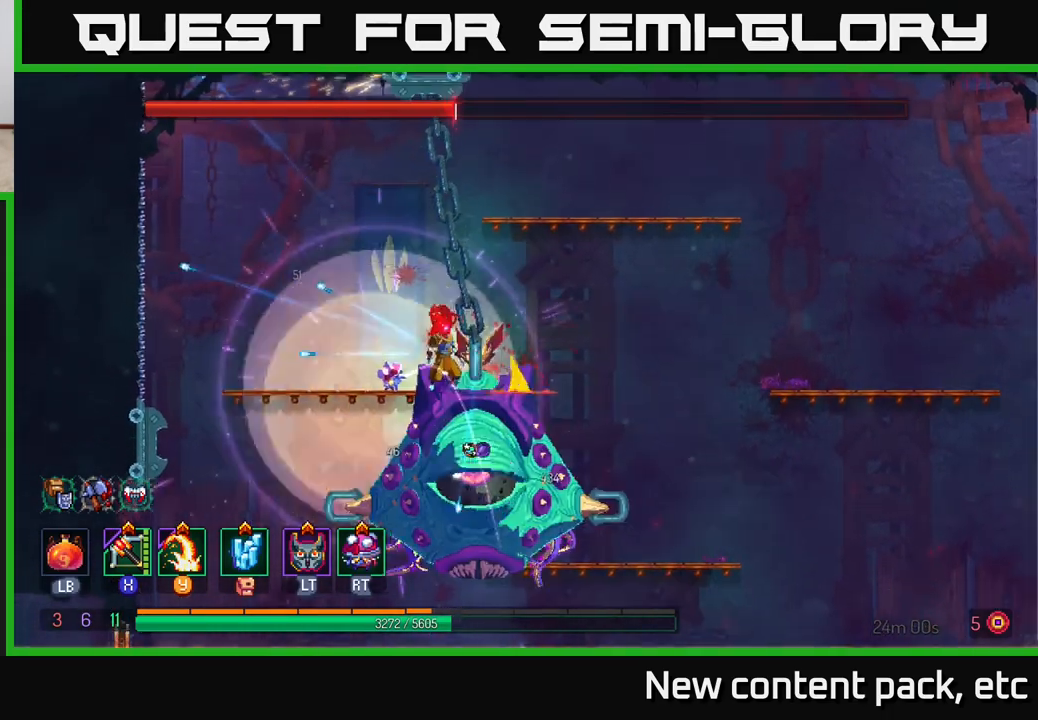
{"buttons": [], "left_stick": "left", "right_stick": "center", "events": [[383, "left_stick", "left"], [417, "Y", "down"], [500, "Y", "up"]]}
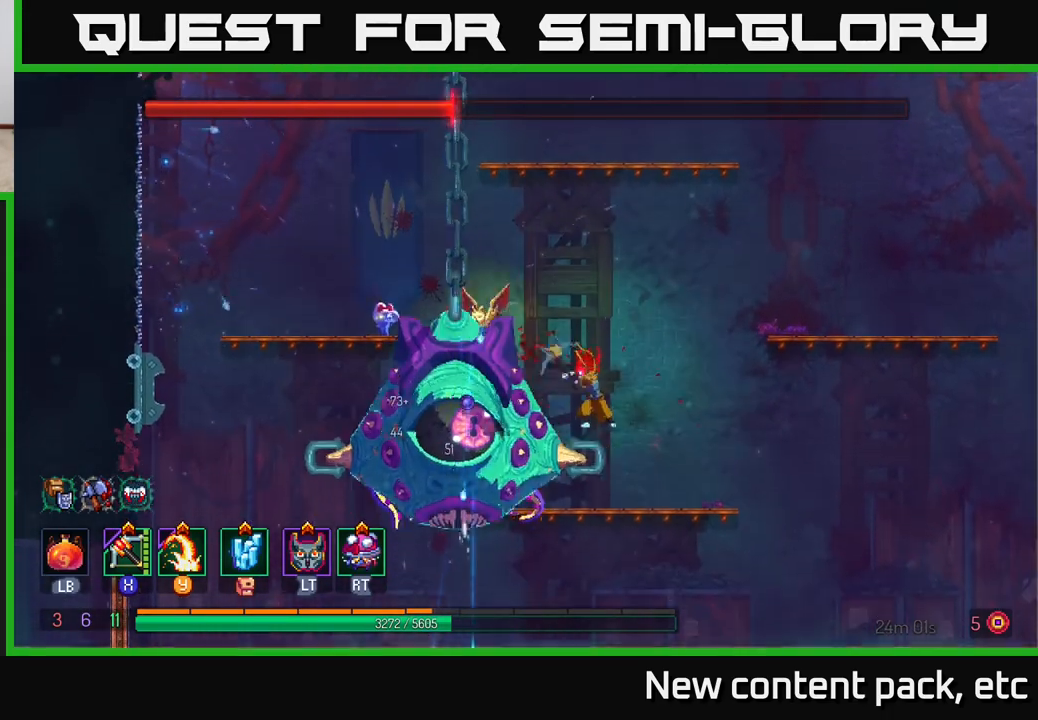
{"buttons": ["Y"], "left_stick": "left", "right_stick": "center", "events": [[133, "left_stick", "center"], [283, "left_stick", "left"], [500, "Y", "down"]]}
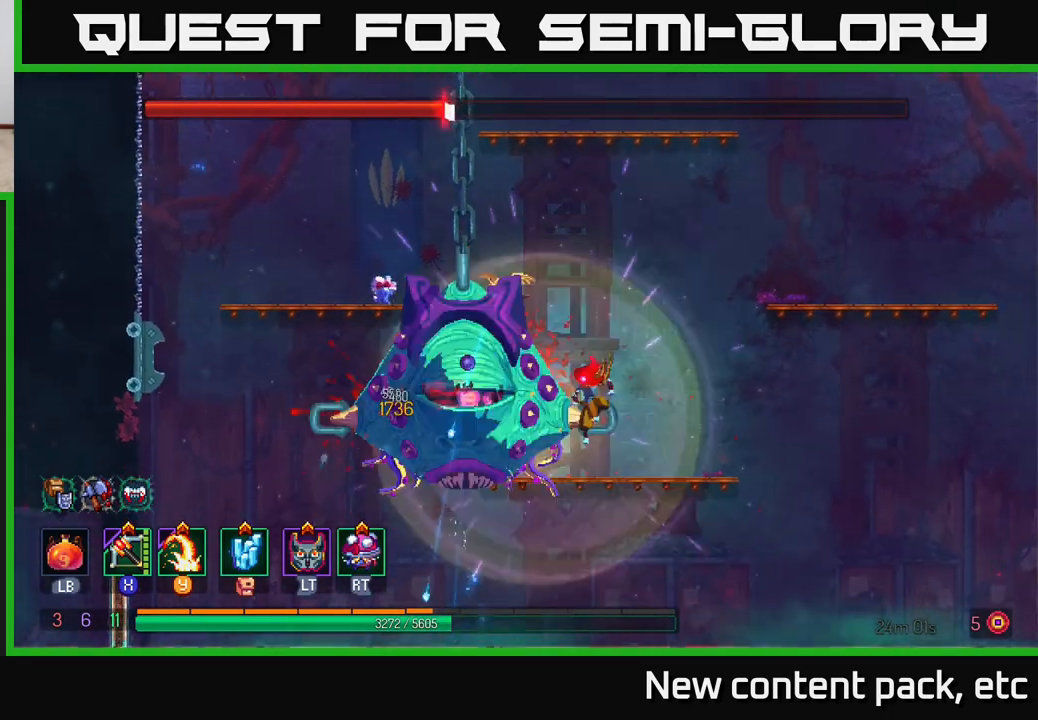
{"buttons": [], "left_stick": "center", "right_stick": "center", "events": [[100, "Y", "up"], [117, "left_stick", "center"]]}
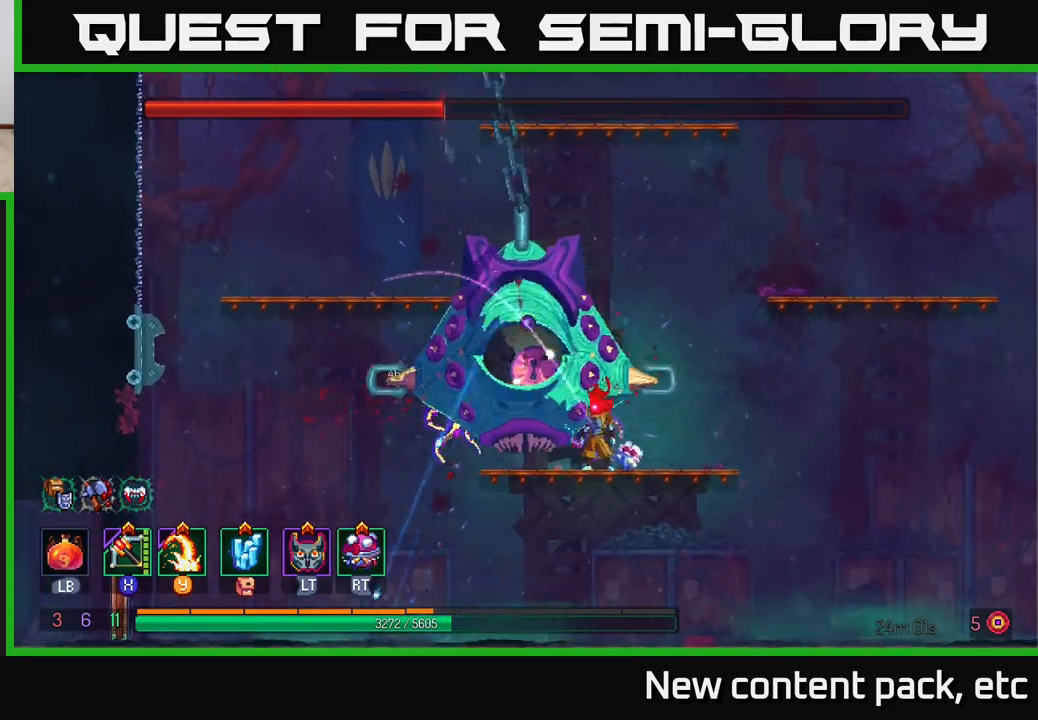
{"buttons": [], "left_stick": "right", "right_stick": "center", "events": [[83, "left_stick", "left"], [117, "Y", "down"], [233, "Y", "up"], [300, "left_stick", "right"]]}
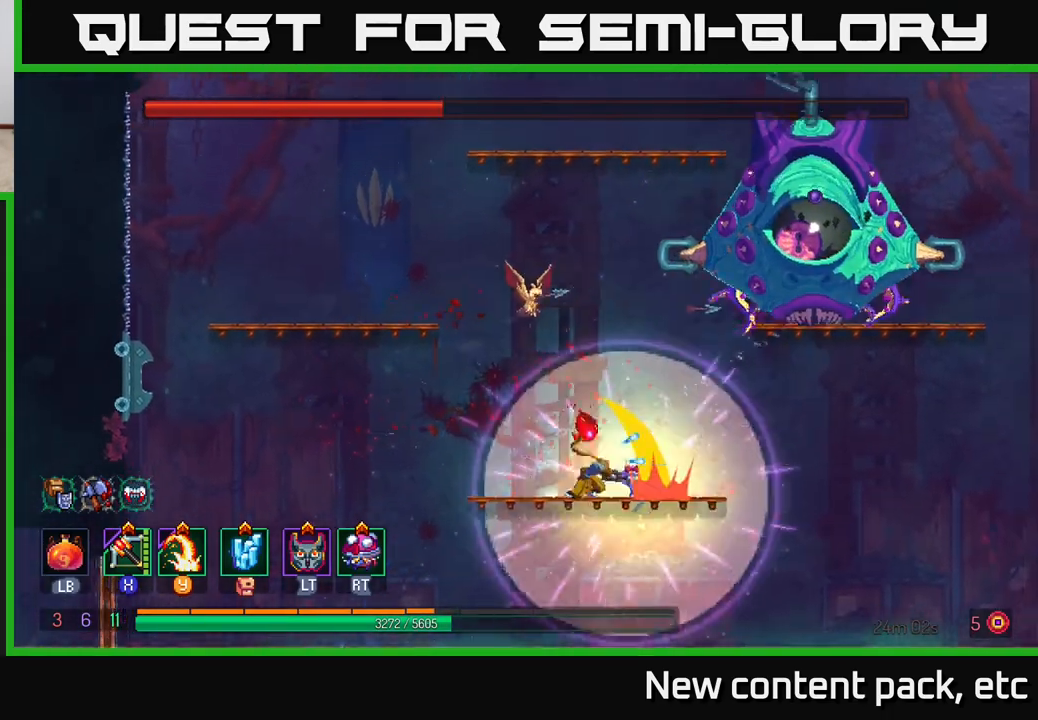
{"buttons": [], "left_stick": "left", "right_stick": "center", "events": [[100, "left_stick", "center"], [150, "left_stick", "left"], [283, "A", "down"], [417, "A", "up"]]}
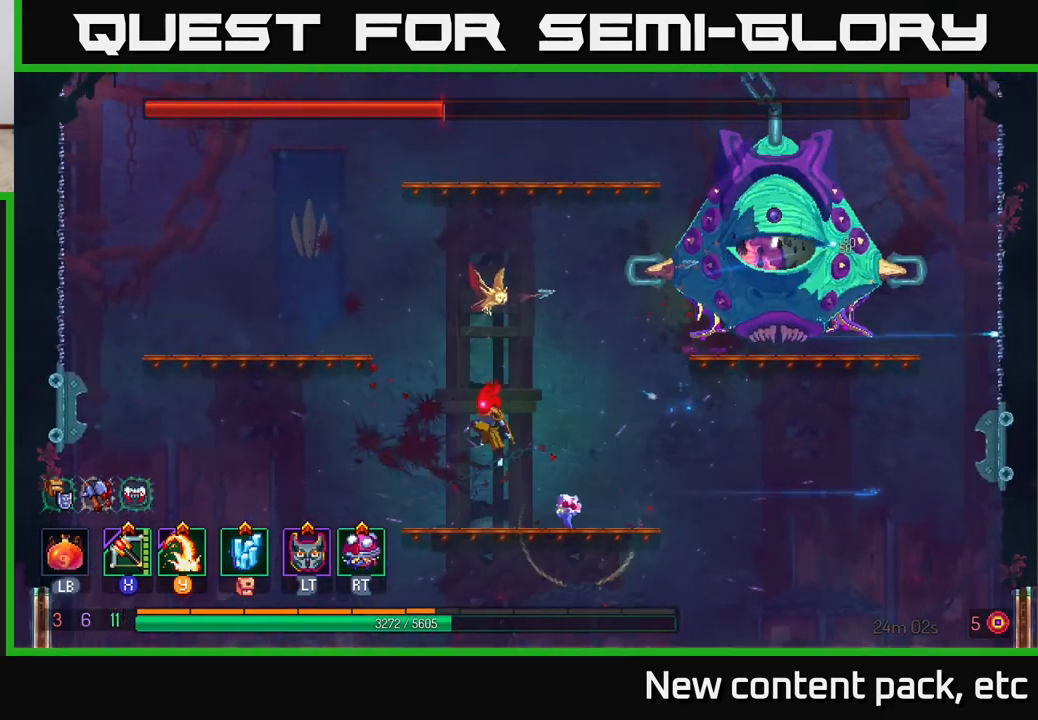
{"buttons": [], "left_stick": "left", "right_stick": "center", "events": [[100, "A", "down"], [200, "A", "up"], [283, "A", "down"], [433, "A", "up"]]}
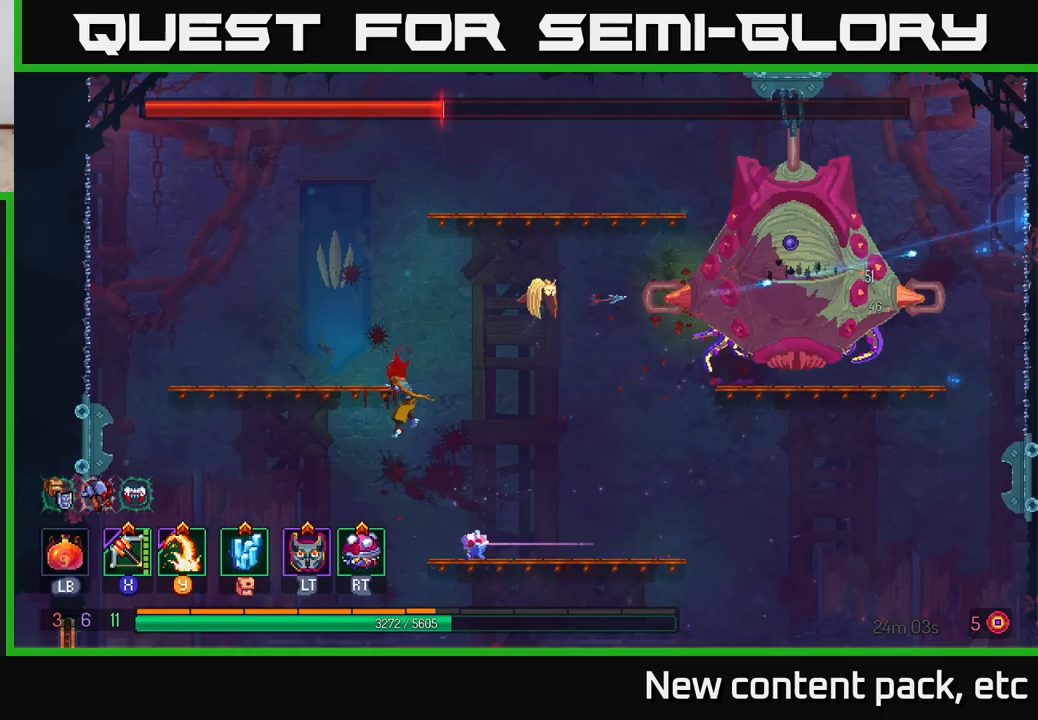
{"buttons": [], "left_stick": "center", "right_stick": "center", "events": [[67, "X", "down"], [117, "left_stick", "right"], [167, "X", "up"], [417, "left_stick", "center"]]}
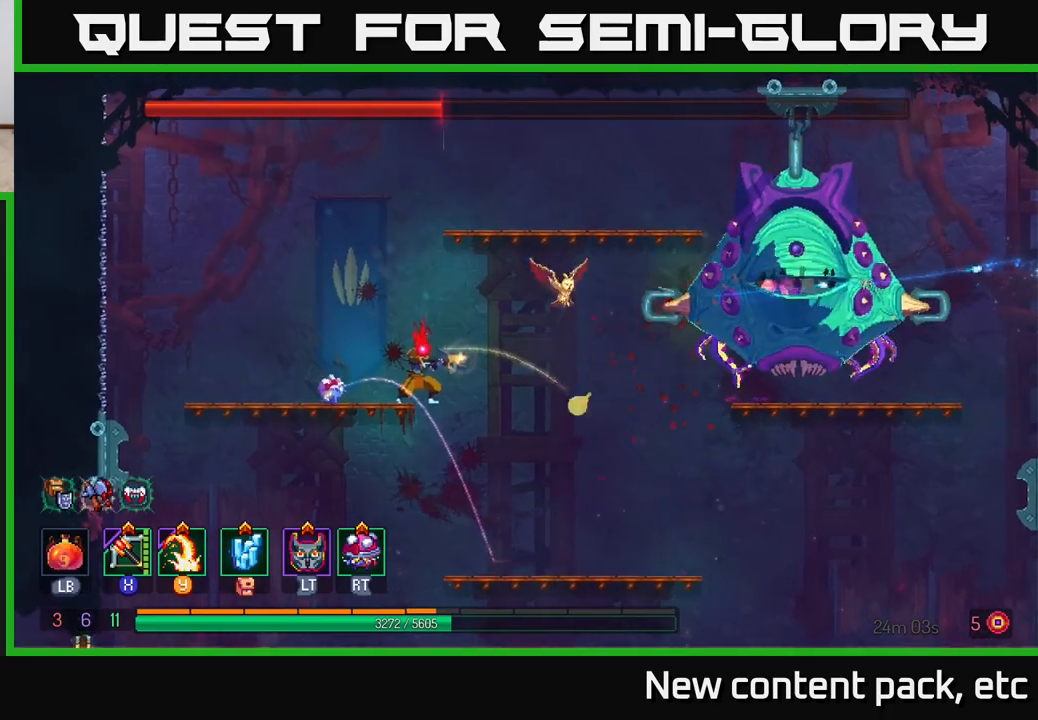
{"buttons": [], "left_stick": "left", "right_stick": "center", "events": [[300, "left_stick", "left"]]}
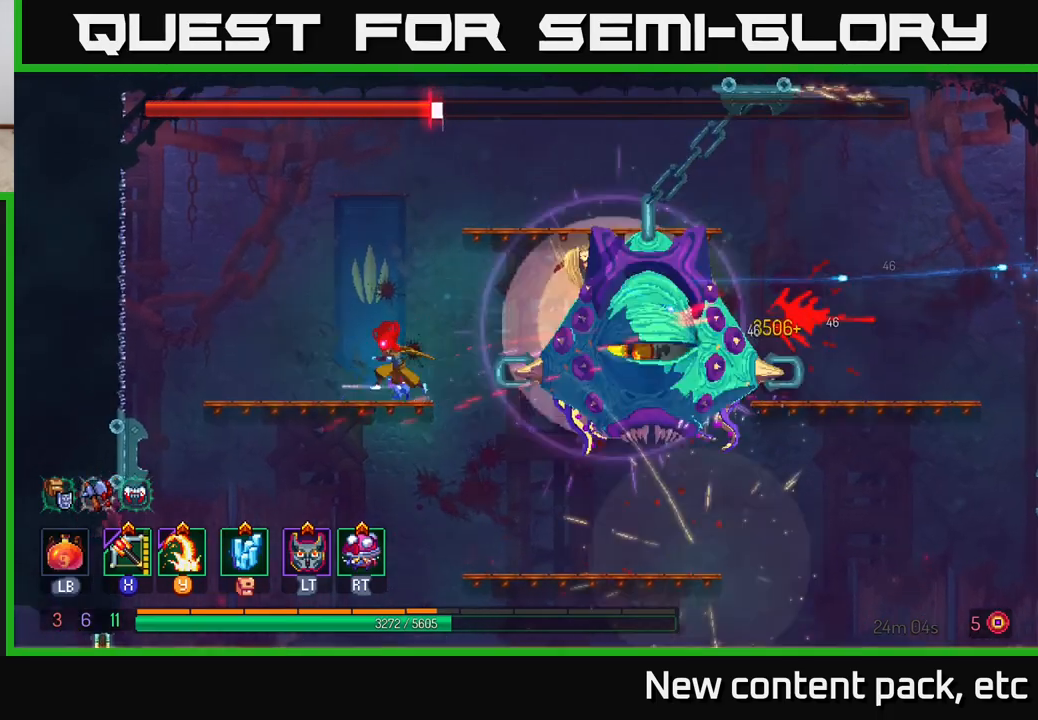
{"buttons": [], "left_stick": "center", "right_stick": "center", "events": [[217, "left_stick", "up"], [267, "left_stick", "right"], [350, "X", "down"], [433, "X", "up"], [433, "left_stick", "center"]]}
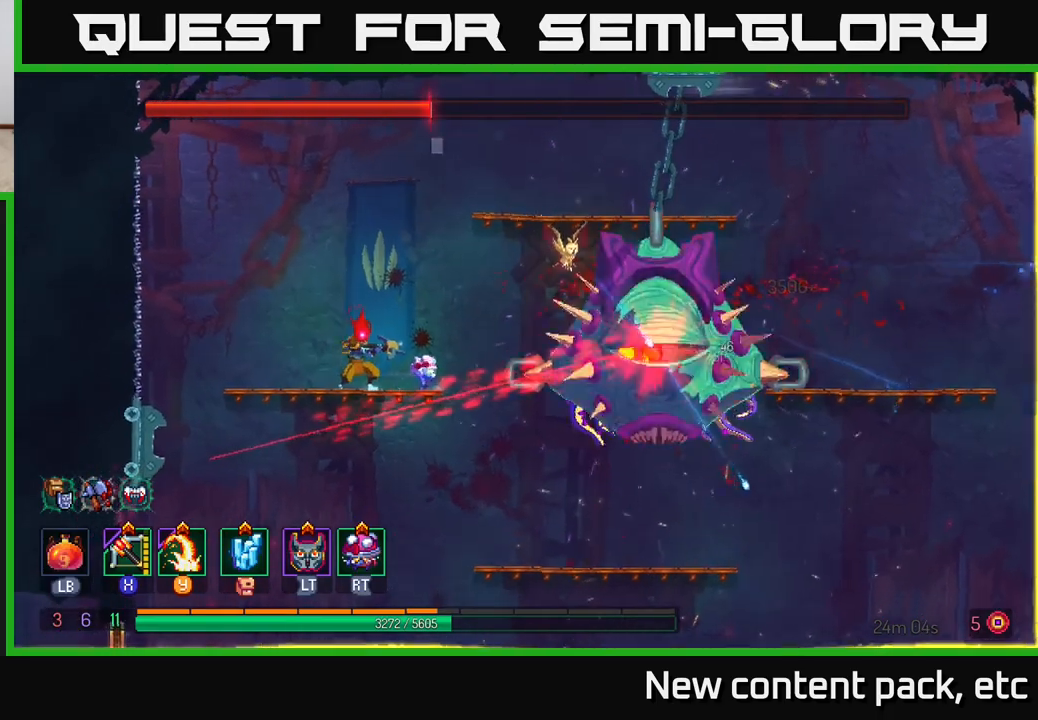
{"buttons": [], "left_stick": "right", "right_stick": "center", "events": [[167, "B", "down"], [167, "left_stick", "right"], [250, "B", "up"], [283, "B", "down"], [367, "B", "up"], [417, "B", "down"], [467, "B", "up"]]}